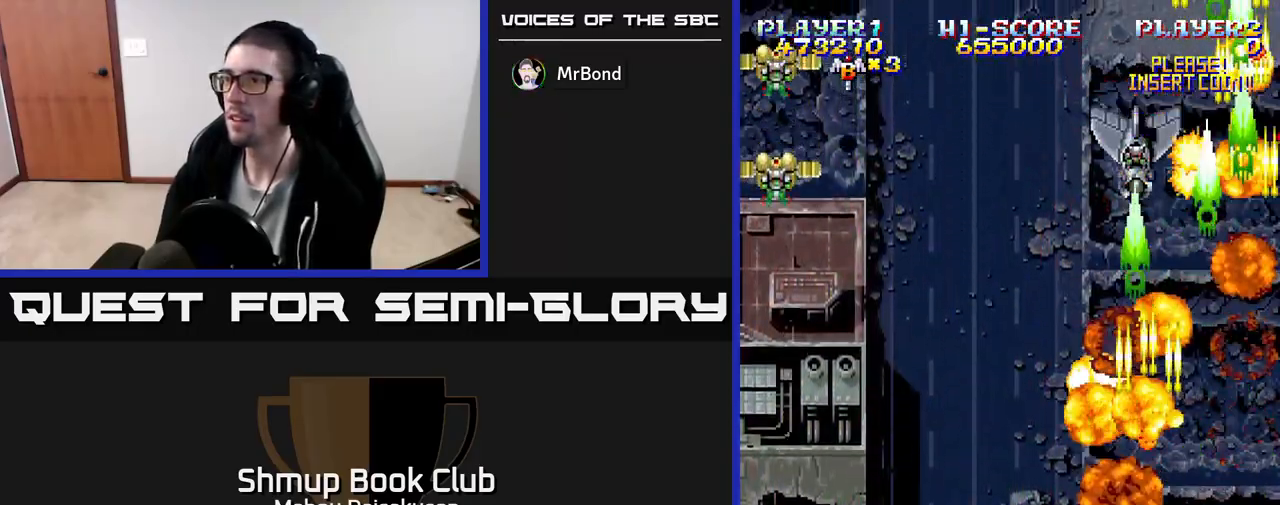
Gameplay with a controller (Xbox layout); each line is a JSON object with the inputs held at the frame after it. "events" lists button and stick changes between this image and that frame as [ms after this image, input, new state], when the widget could be followed in between. Not read: left_stick right_stick.
{"buttons": ["A", "DPAD_RIGHT"], "events": [[250, "DPAD_UP", "down"], [367, "DPAD_LEFT", "up"], [400, "DPAD_UP", "up"], [417, "DPAD_RIGHT", "down"]]}
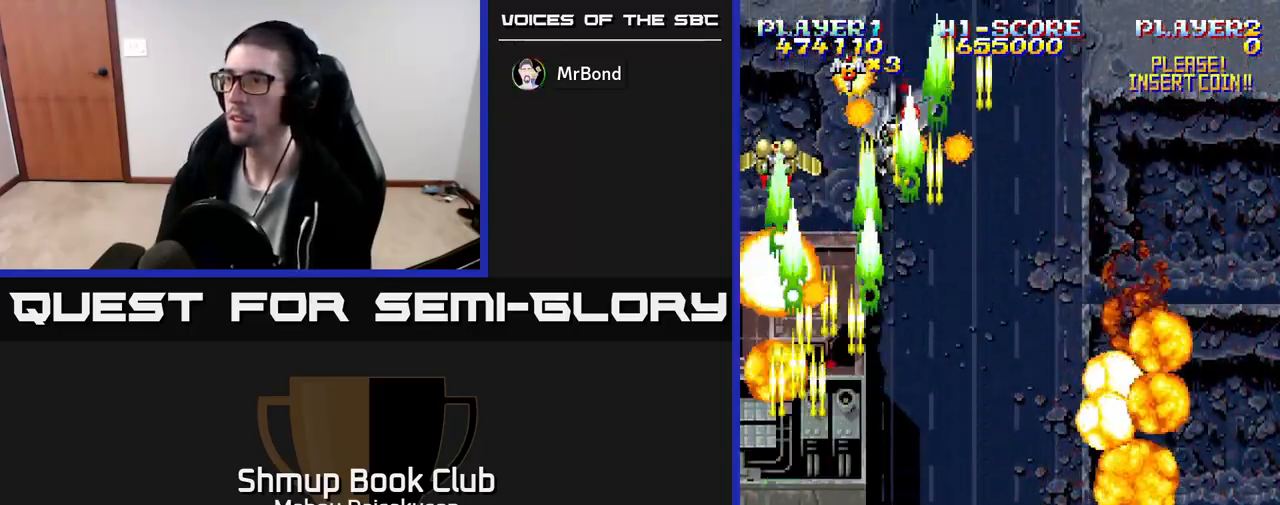
{"buttons": ["A", "DPAD_RIGHT"], "events": [[33, "DPAD_DOWN", "down"], [167, "DPAD_RIGHT", "up"], [183, "DPAD_DOWN", "up"], [200, "DPAD_LEFT", "down"], [283, "DPAD_UP", "down"], [333, "DPAD_LEFT", "up"], [367, "DPAD_RIGHT", "down"], [400, "DPAD_UP", "up"]]}
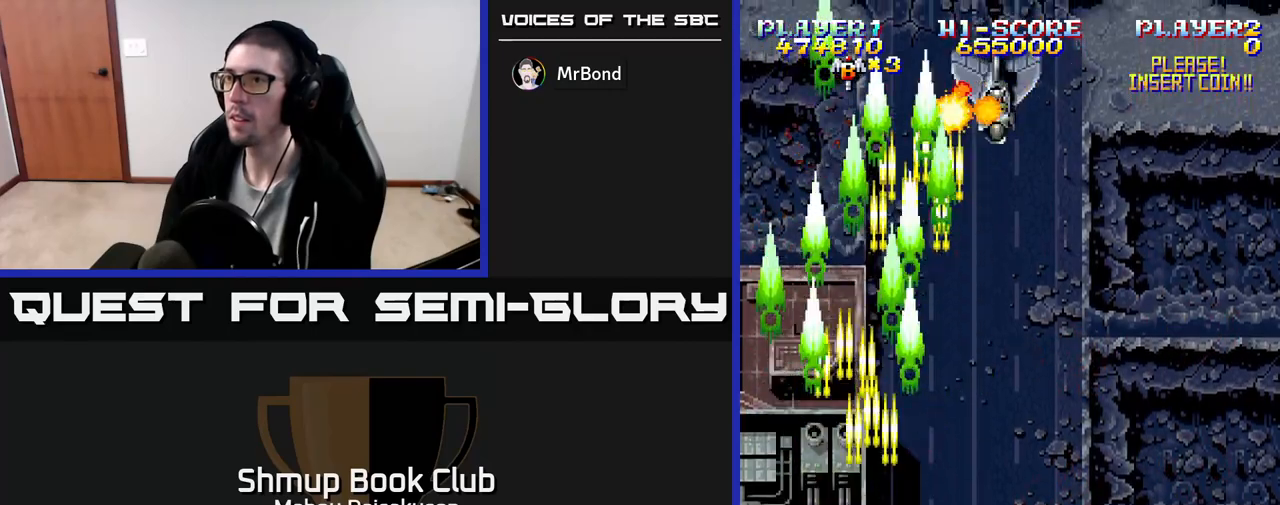
{"buttons": ["A", "DPAD_LEFT"], "events": [[283, "DPAD_RIGHT", "up"], [317, "DPAD_LEFT", "down"]]}
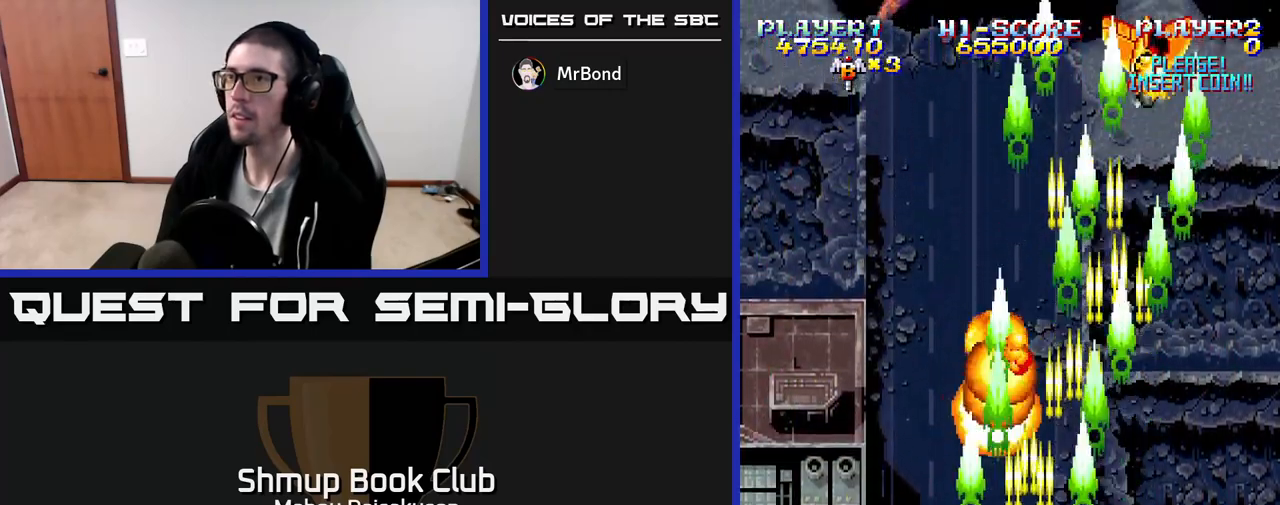
{"buttons": ["A", "DPAD_RIGHT"], "events": [[250, "DPAD_LEFT", "up"], [267, "DPAD_RIGHT", "down"]]}
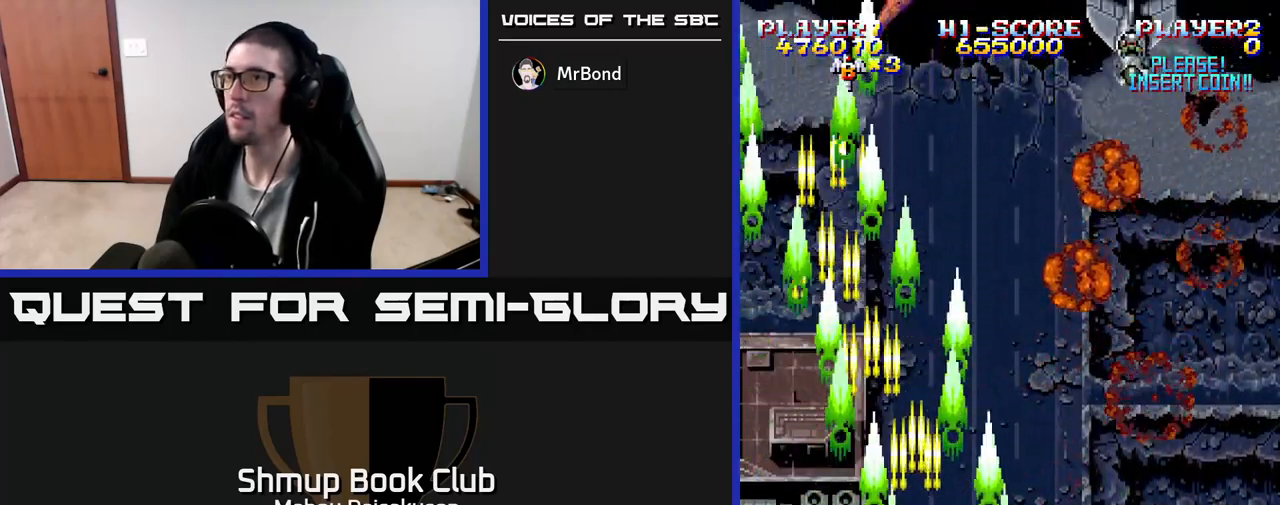
{"buttons": ["A"], "events": [[217, "DPAD_RIGHT", "up"], [250, "DPAD_LEFT", "down"], [383, "DPAD_LEFT", "up"], [433, "DPAD_RIGHT", "down"], [500, "DPAD_RIGHT", "up"]]}
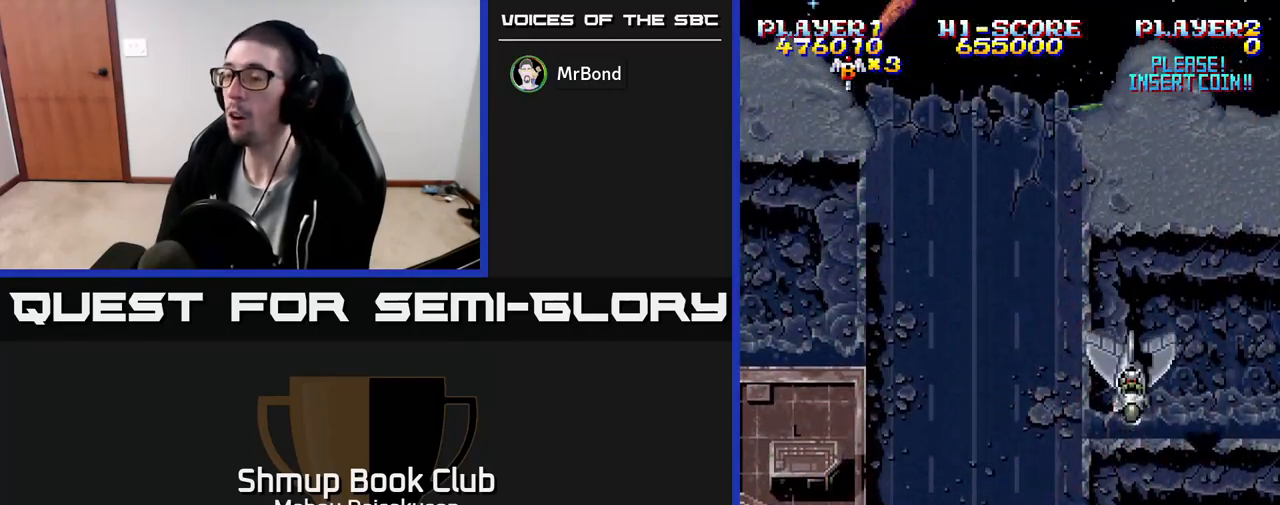
{"buttons": ["A"], "events": []}
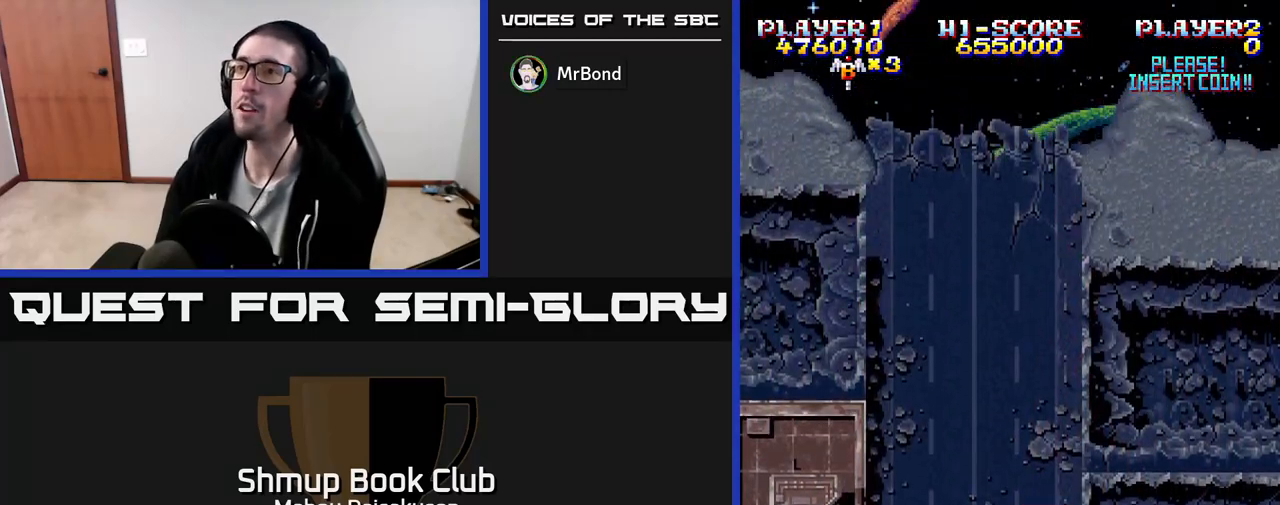
{"buttons": ["A"], "events": []}
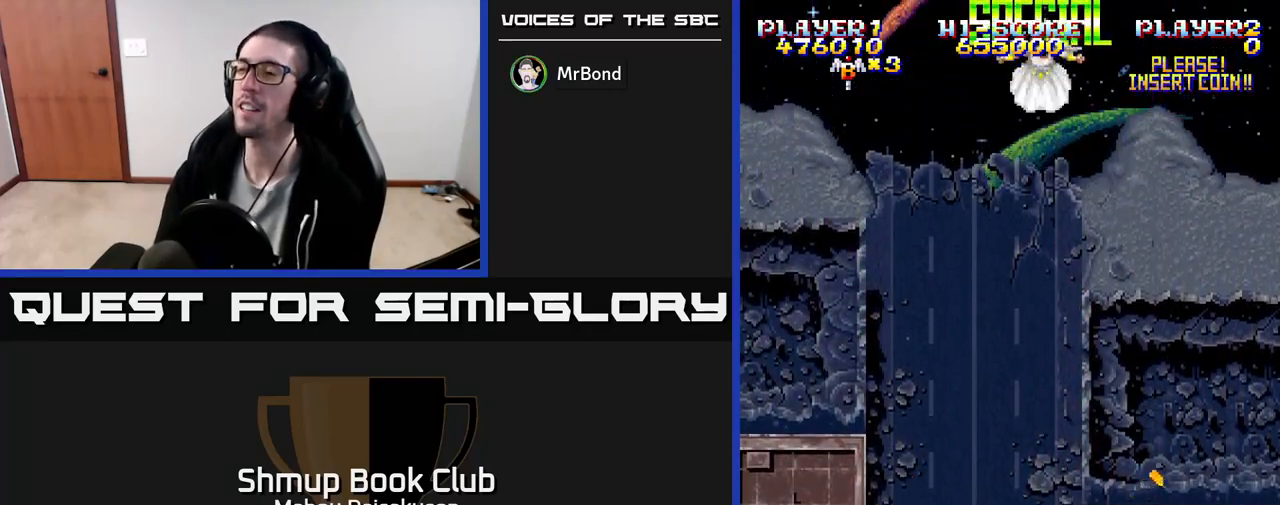
{"buttons": [], "events": [[83, "A", "up"]]}
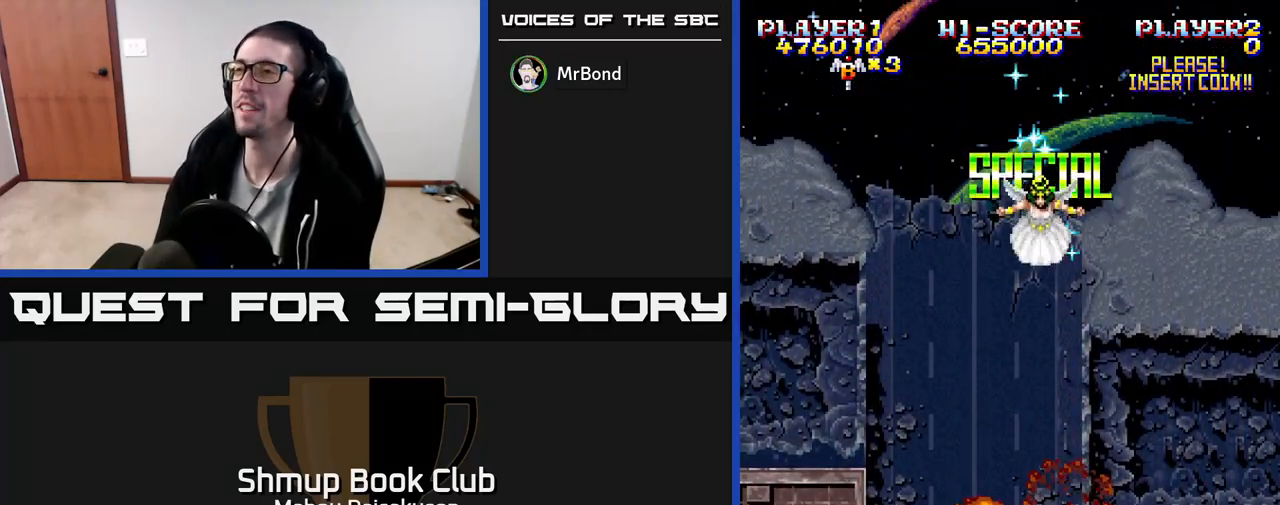
{"buttons": [], "events": []}
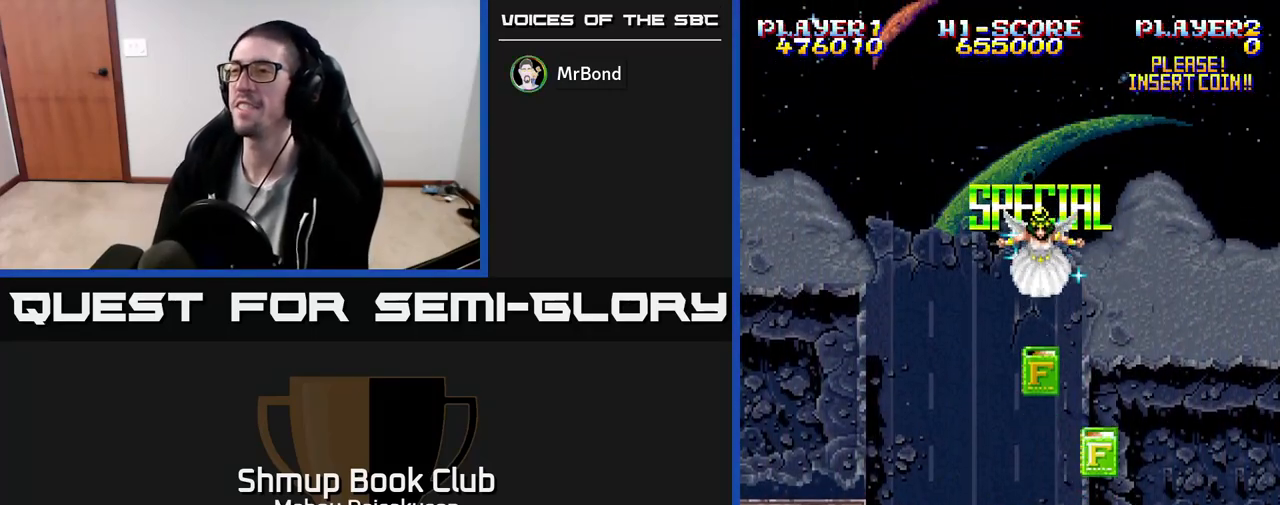
{"buttons": [], "events": []}
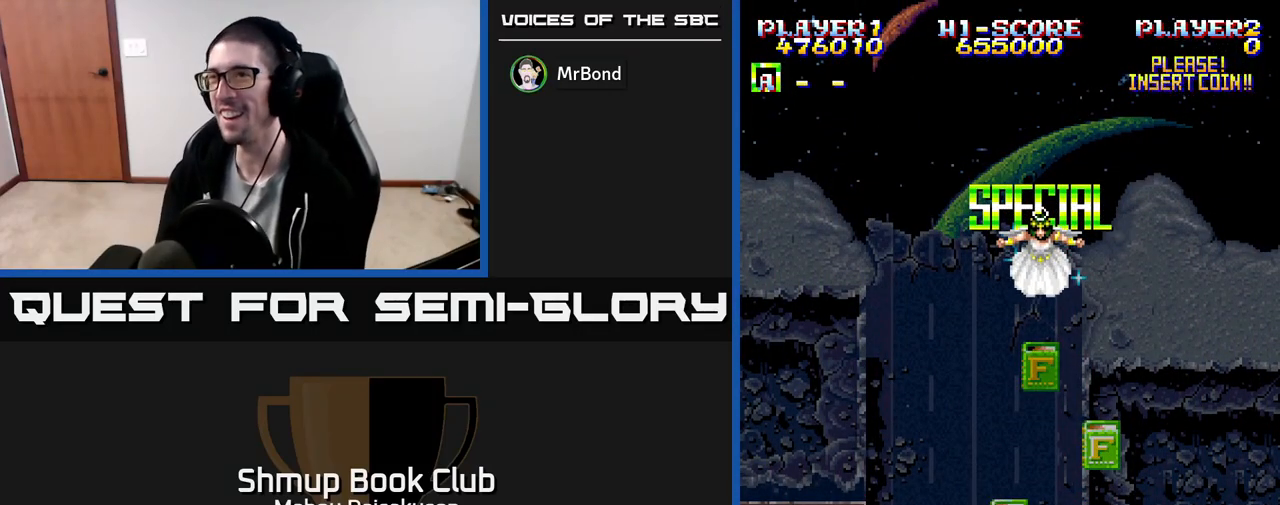
{"buttons": [], "events": []}
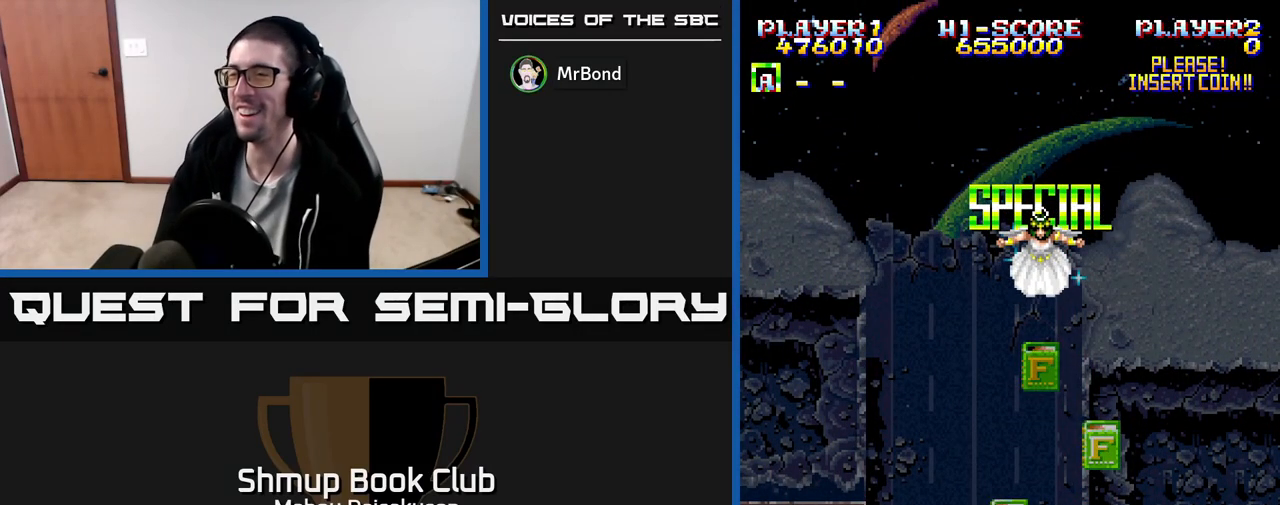
{"buttons": [], "events": [[33, "DPAD_RIGHT", "down"], [117, "DPAD_RIGHT", "up"], [217, "DPAD_RIGHT", "down"], [283, "DPAD_RIGHT", "up"], [383, "DPAD_RIGHT", "down"], [433, "DPAD_RIGHT", "up"]]}
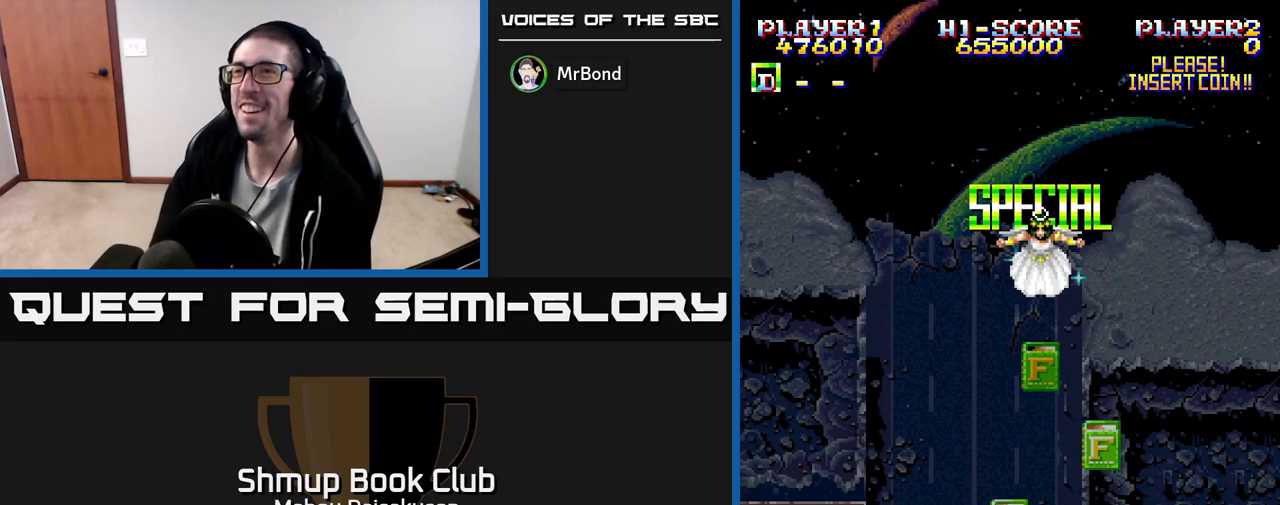
{"buttons": ["DPAD_RIGHT"], "events": [[33, "DPAD_RIGHT", "down"], [100, "DPAD_RIGHT", "up"], [183, "DPAD_RIGHT", "down"], [233, "DPAD_RIGHT", "up"], [317, "DPAD_RIGHT", "down"], [383, "DPAD_RIGHT", "up"], [467, "DPAD_RIGHT", "down"]]}
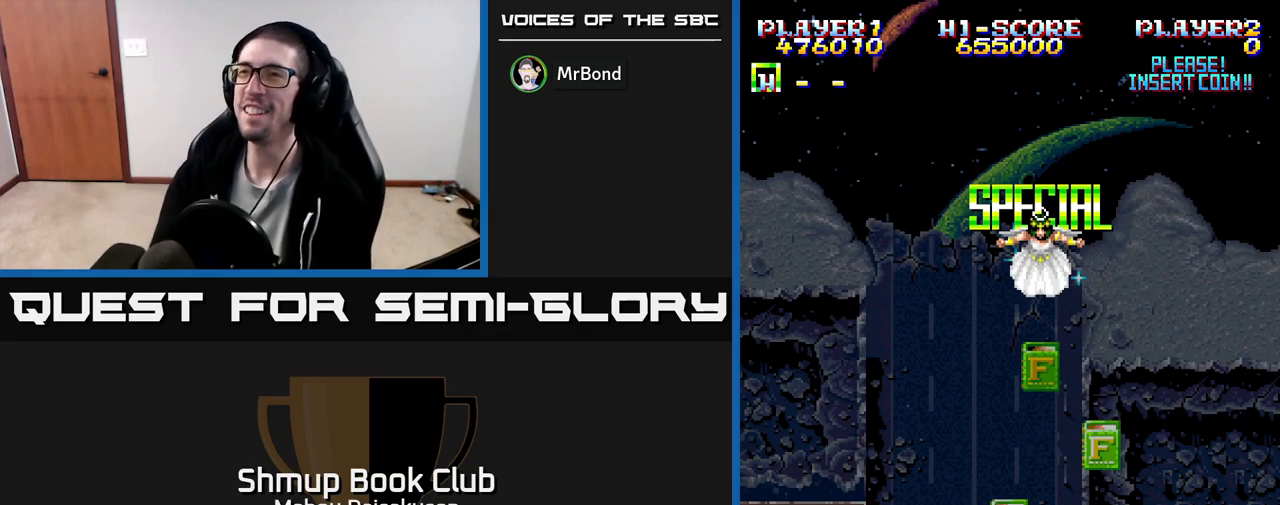
{"buttons": [], "events": [[17, "DPAD_RIGHT", "up"], [117, "DPAD_RIGHT", "down"], [167, "DPAD_RIGHT", "up"], [250, "DPAD_RIGHT", "down"], [300, "DPAD_RIGHT", "up"], [383, "DPAD_RIGHT", "down"], [433, "DPAD_RIGHT", "up"]]}
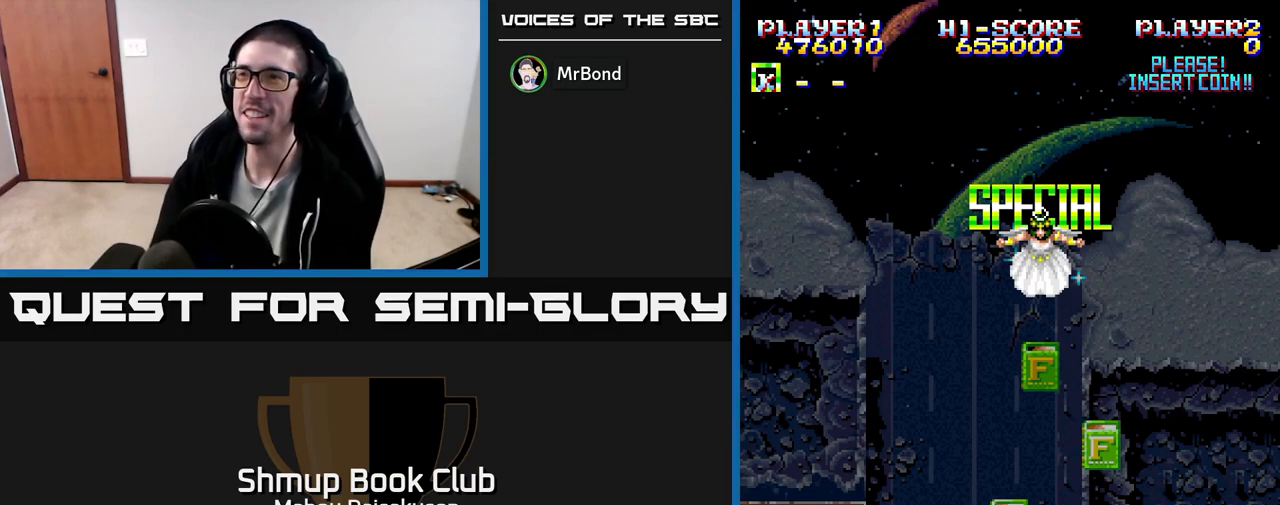
{"buttons": ["DPAD_RIGHT"], "events": [[50, "DPAD_RIGHT", "down"], [100, "DPAD_RIGHT", "up"], [467, "DPAD_RIGHT", "down"]]}
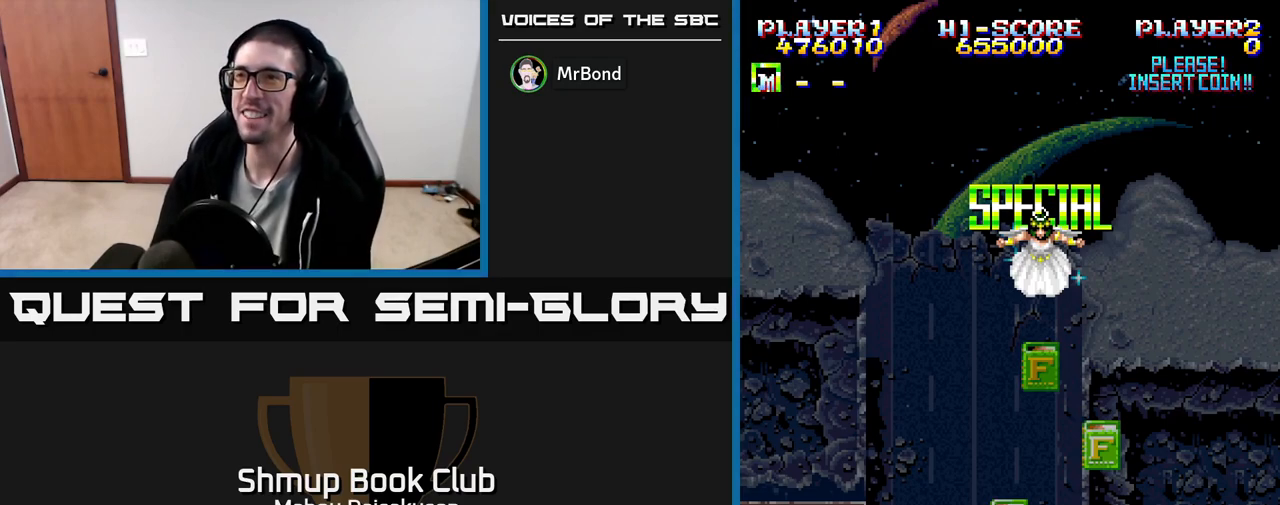
{"buttons": [], "events": [[33, "DPAD_RIGHT", "up"]]}
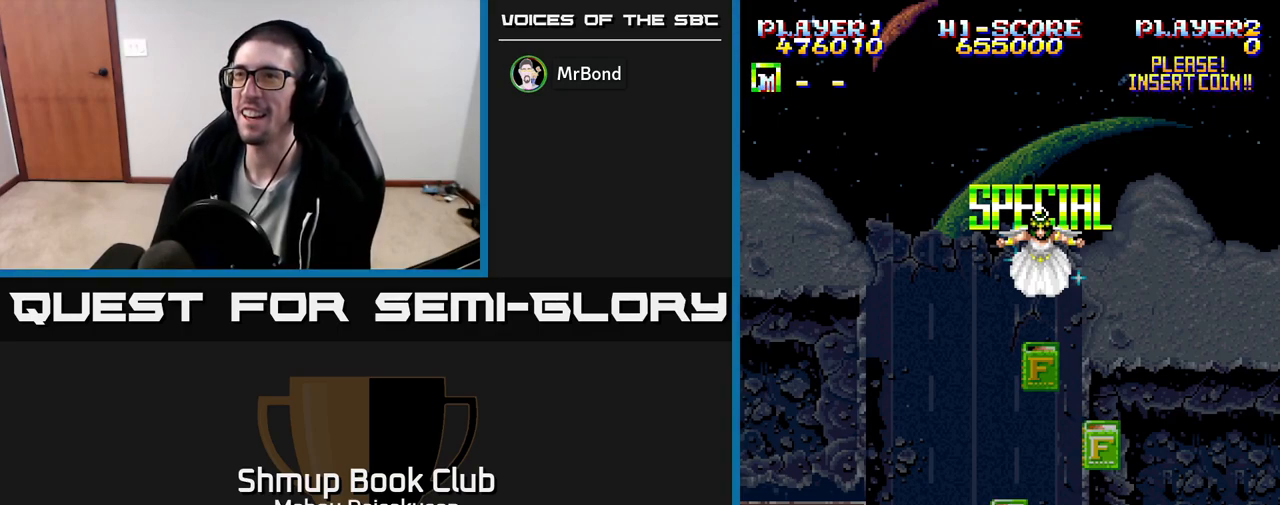
{"buttons": [], "events": [[167, "A", "down"], [183, "A", "up"]]}
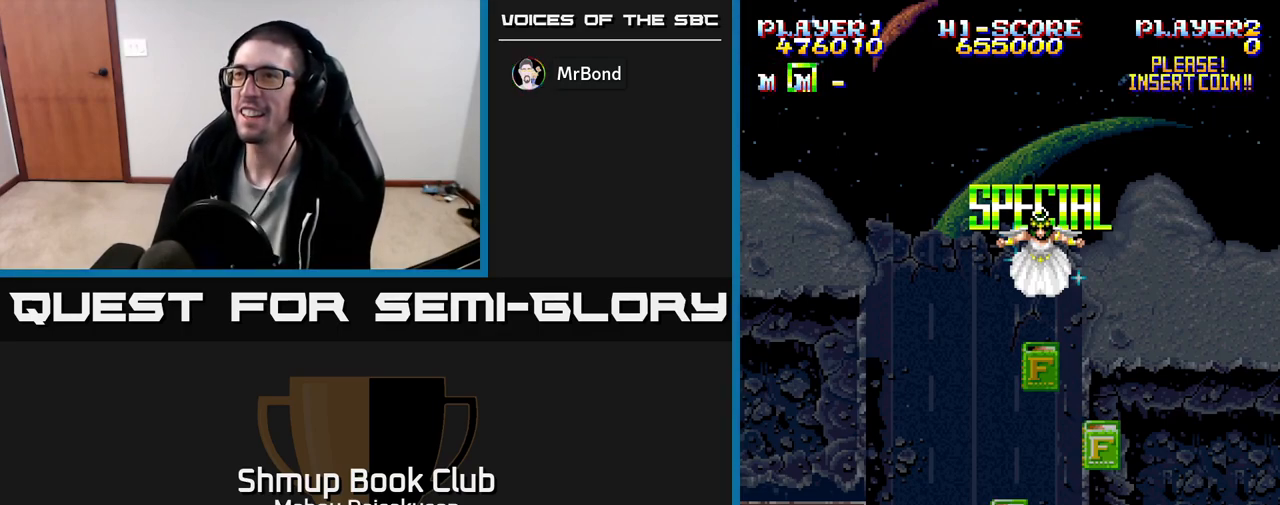
{"buttons": [], "events": [[117, "DPAD_RIGHT", "down"], [167, "DPAD_RIGHT", "up"], [267, "DPAD_RIGHT", "down"], [317, "DPAD_RIGHT", "up"], [417, "DPAD_RIGHT", "down"], [467, "DPAD_RIGHT", "up"]]}
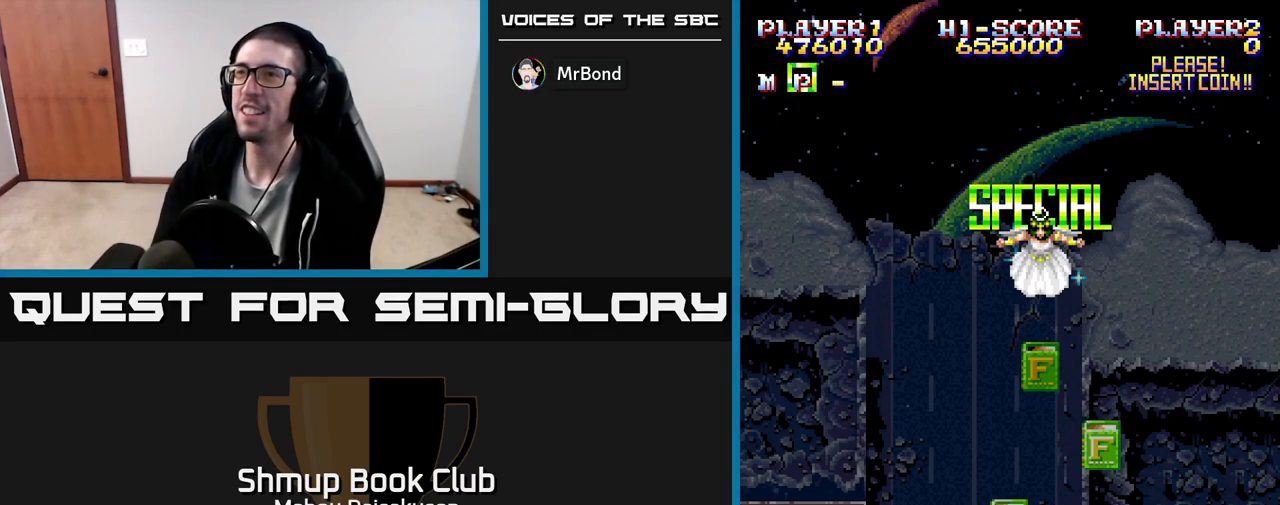
{"buttons": [], "events": [[117, "DPAD_RIGHT", "down"], [183, "DPAD_RIGHT", "up"], [350, "DPAD_RIGHT", "down"], [400, "DPAD_RIGHT", "up"]]}
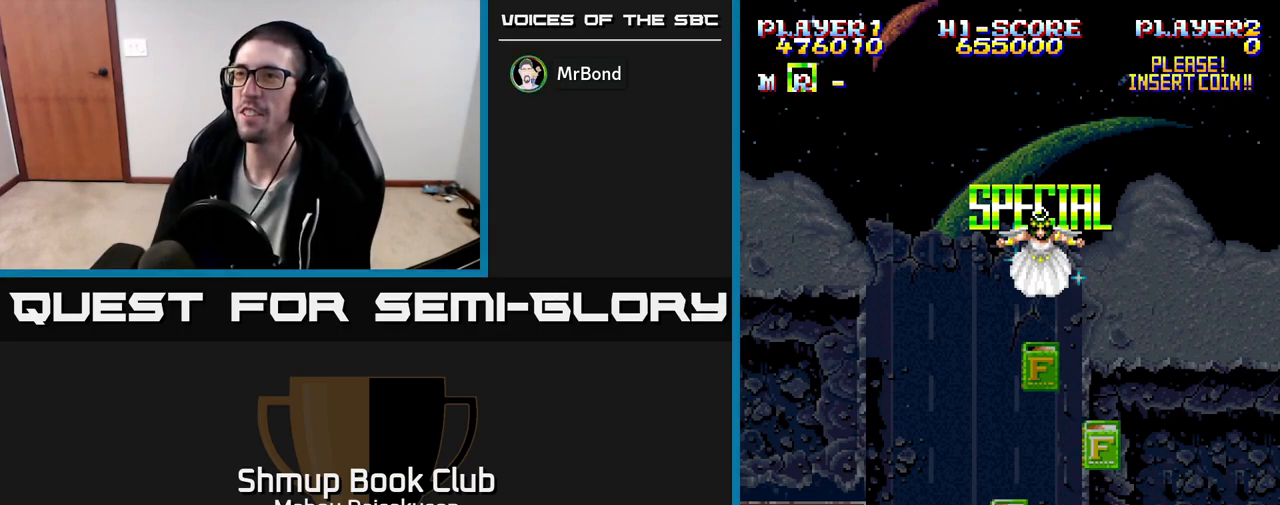
{"buttons": [], "events": [[383, "A", "down"], [417, "A", "up"]]}
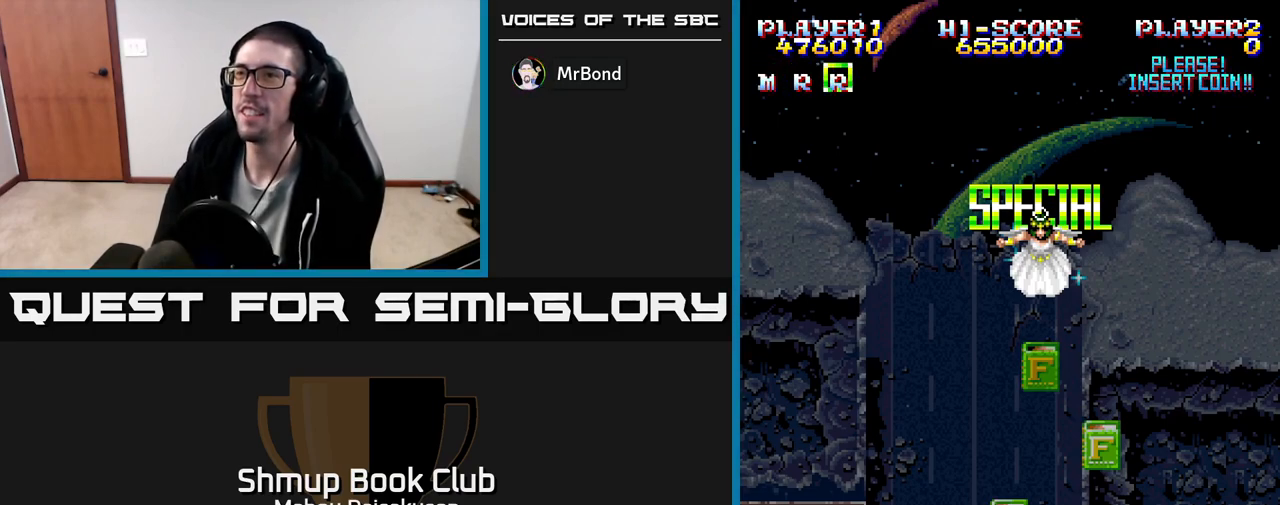
{"buttons": ["DPAD_LEFT"], "events": [[183, "DPAD_LEFT", "down"], [250, "DPAD_LEFT", "up"], [333, "DPAD_LEFT", "down"], [383, "DPAD_LEFT", "up"], [483, "DPAD_LEFT", "down"]]}
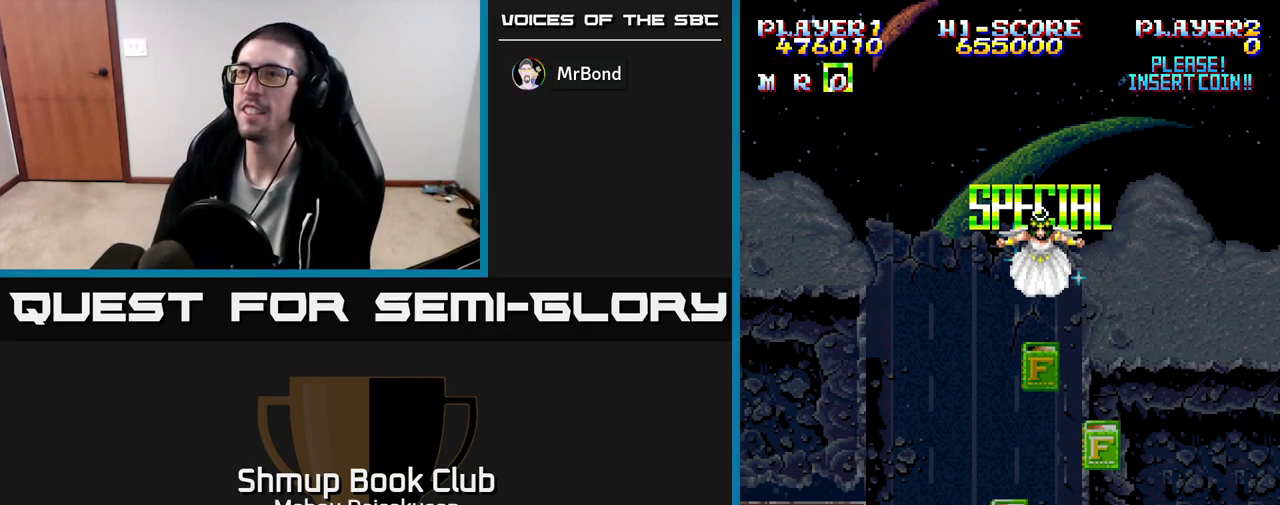
{"buttons": [], "events": [[33, "DPAD_LEFT", "up"], [117, "DPAD_LEFT", "down"], [167, "DPAD_LEFT", "up"], [267, "DPAD_LEFT", "down"], [317, "DPAD_LEFT", "up"], [400, "DPAD_LEFT", "down"], [467, "DPAD_LEFT", "up"]]}
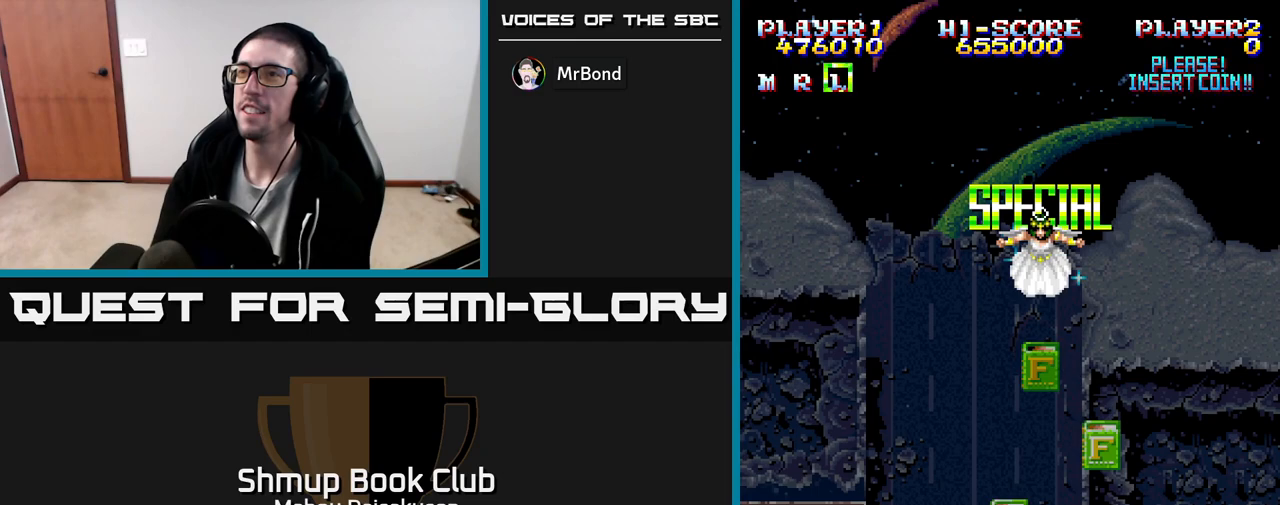
{"buttons": [], "events": [[67, "DPAD_LEFT", "down"], [133, "DPAD_LEFT", "up"], [233, "DPAD_LEFT", "down"], [300, "DPAD_LEFT", "up"], [400, "DPAD_LEFT", "down"], [467, "DPAD_LEFT", "up"]]}
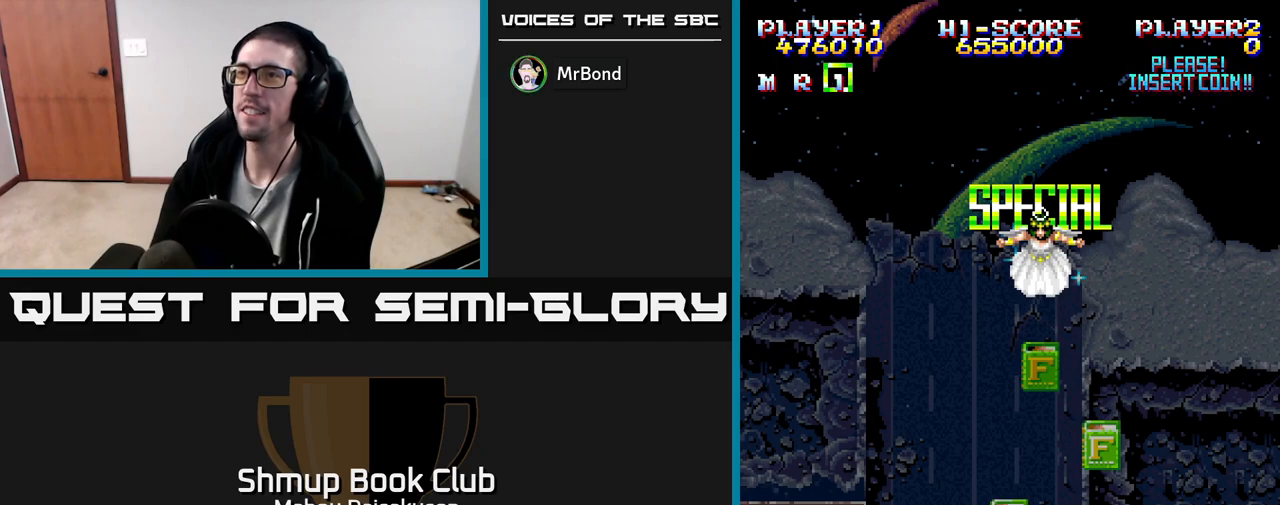
{"buttons": [], "events": [[300, "DPAD_LEFT", "down"], [383, "DPAD_LEFT", "up"]]}
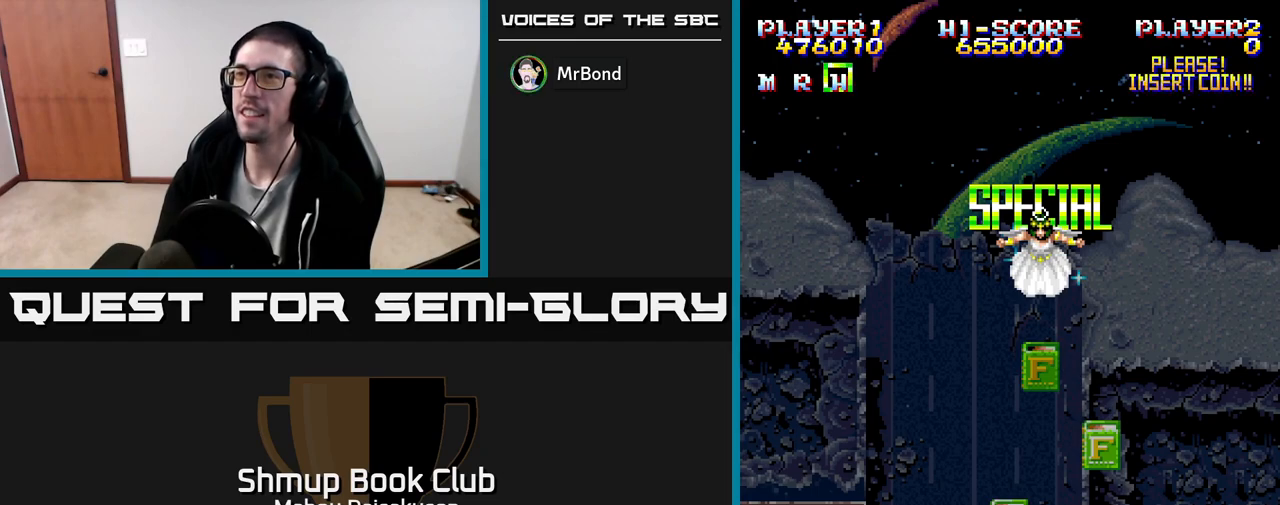
{"buttons": [], "events": []}
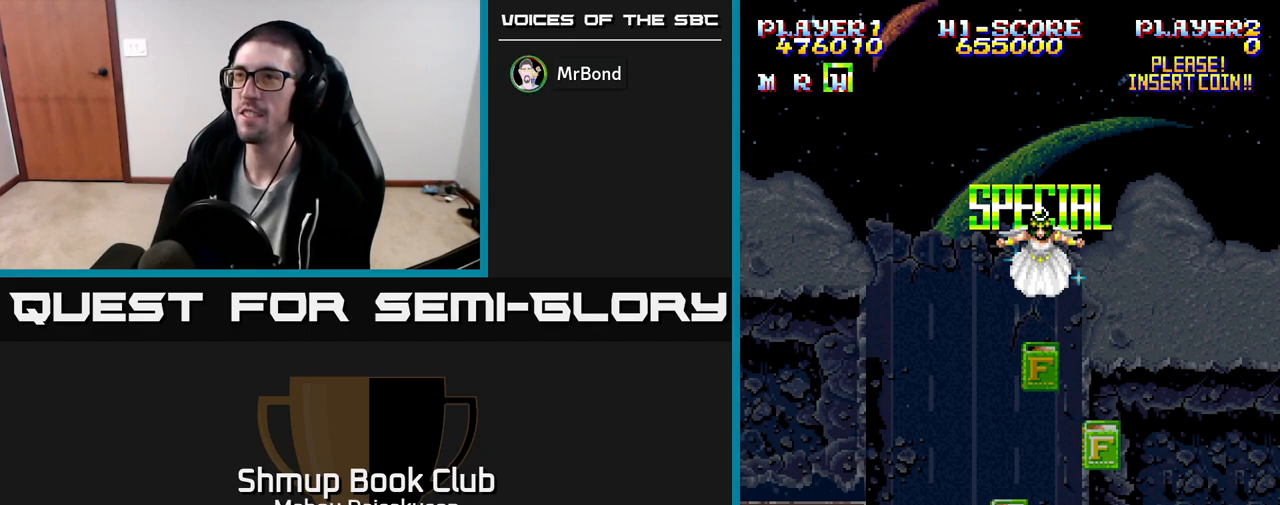
{"buttons": [], "events": [[100, "DPAD_LEFT", "down"], [200, "DPAD_LEFT", "up"]]}
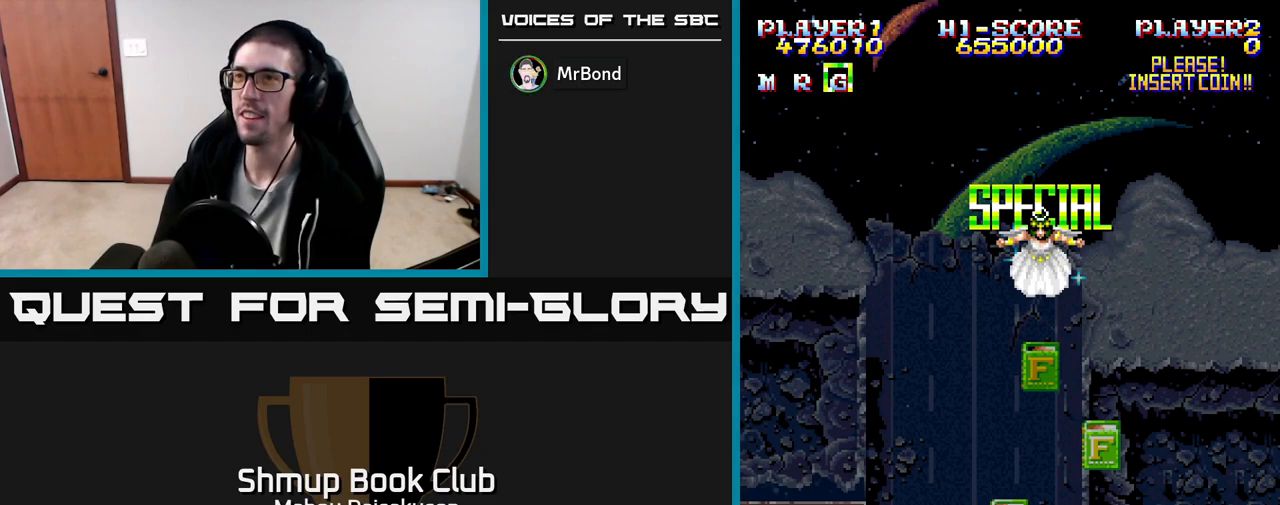
{"buttons": ["DPAD_LEFT"], "events": [[267, "DPAD_LEFT", "down"], [367, "DPAD_LEFT", "up"], [467, "DPAD_LEFT", "down"]]}
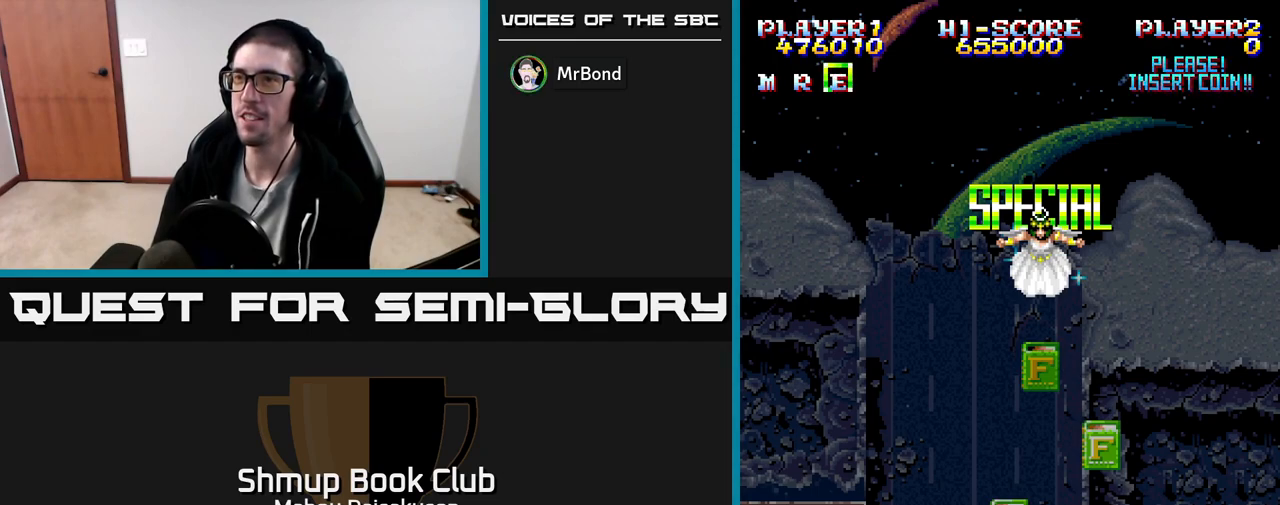
{"buttons": [], "events": [[17, "DPAD_LEFT", "up"], [100, "DPAD_LEFT", "down"], [150, "DPAD_LEFT", "up"], [233, "DPAD_LEFT", "down"], [300, "DPAD_LEFT", "up"], [383, "DPAD_LEFT", "down"], [450, "DPAD_LEFT", "up"]]}
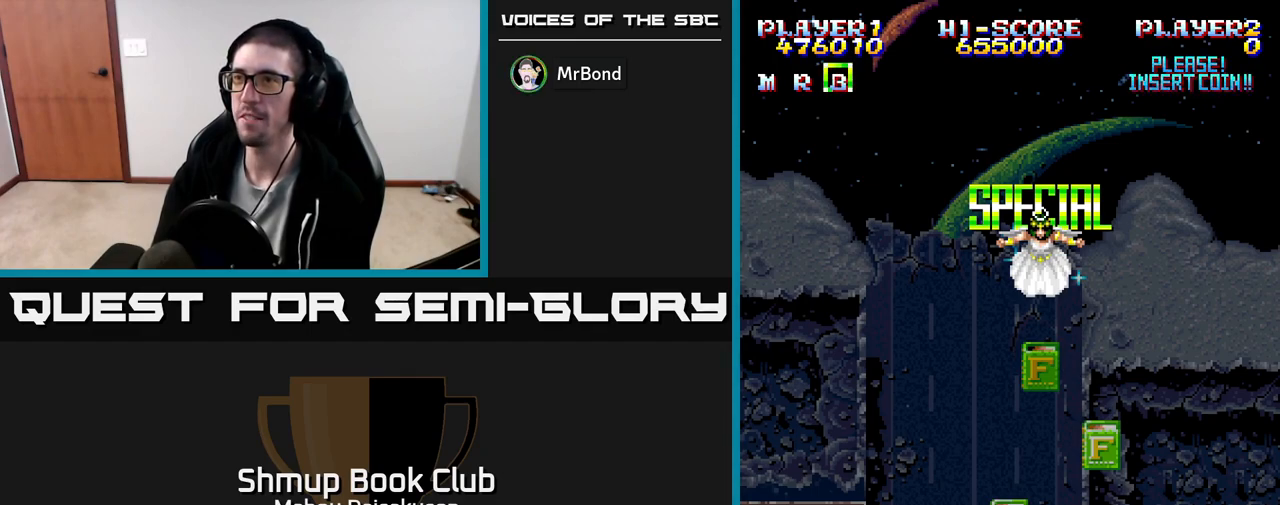
{"buttons": [], "events": []}
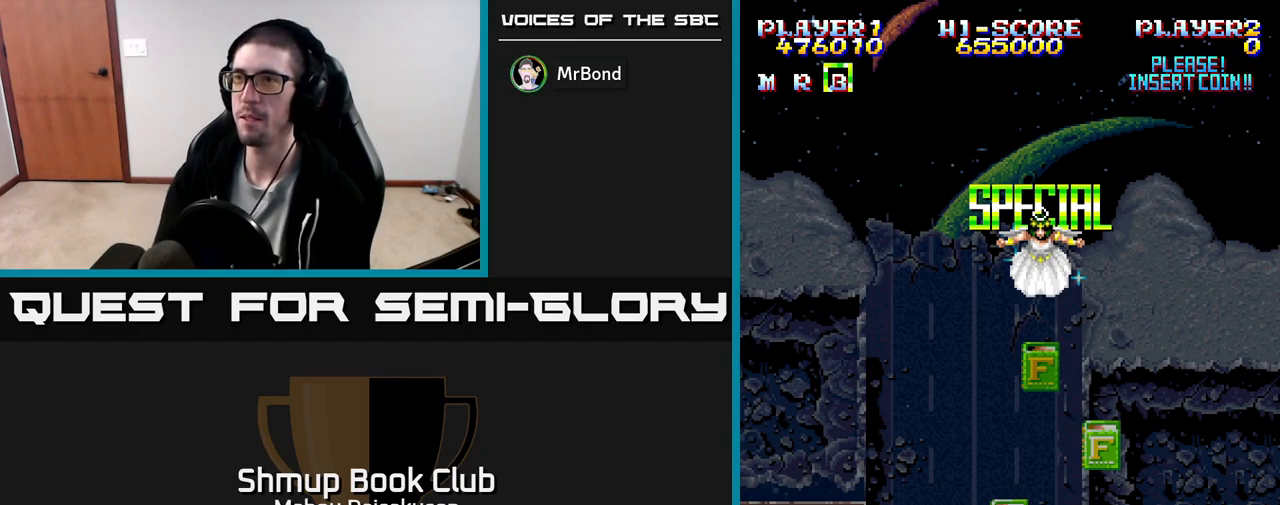
{"buttons": [], "events": [[100, "A", "down"], [150, "A", "up"]]}